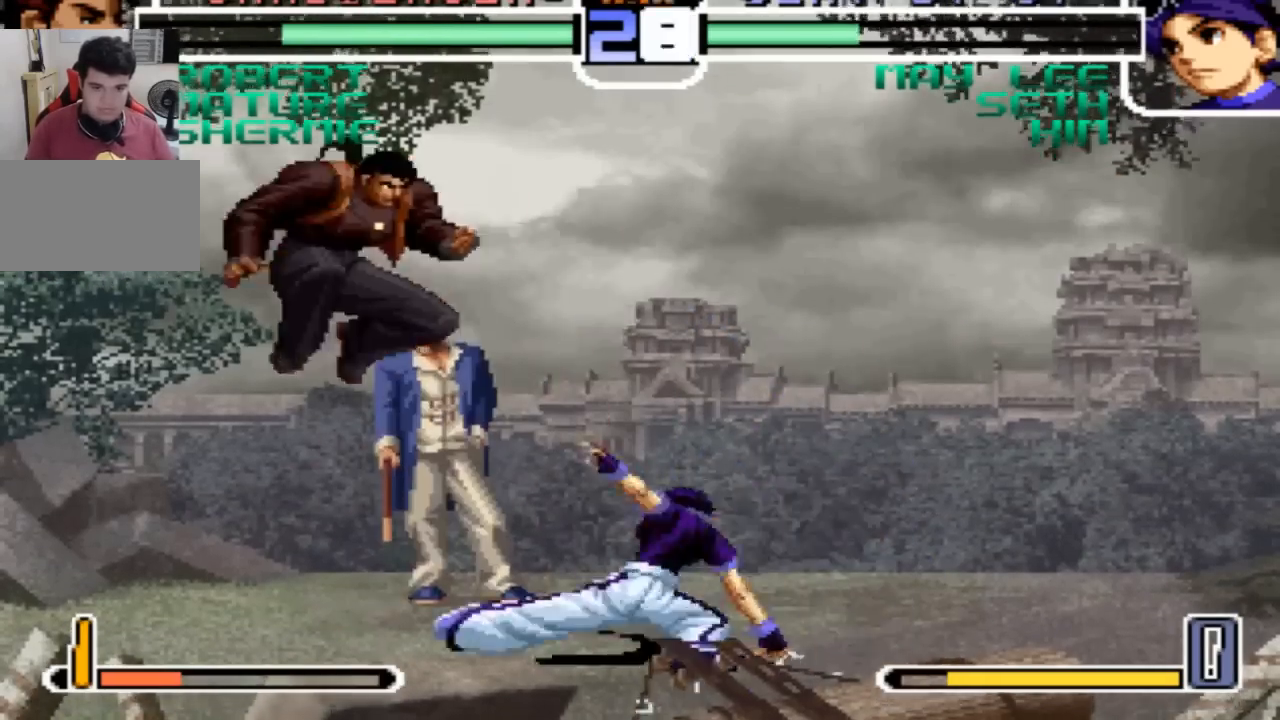
Gameplay with a controller (arcade stick); each line is a JSON object with the inputs held at the frame after it. "events" lists button and stick changes between this image and that frame as [ms after this image, input, new state], when the widget could be followed in between. Not read: L3 R3.
{"buttons": [], "left_stick": "left"}
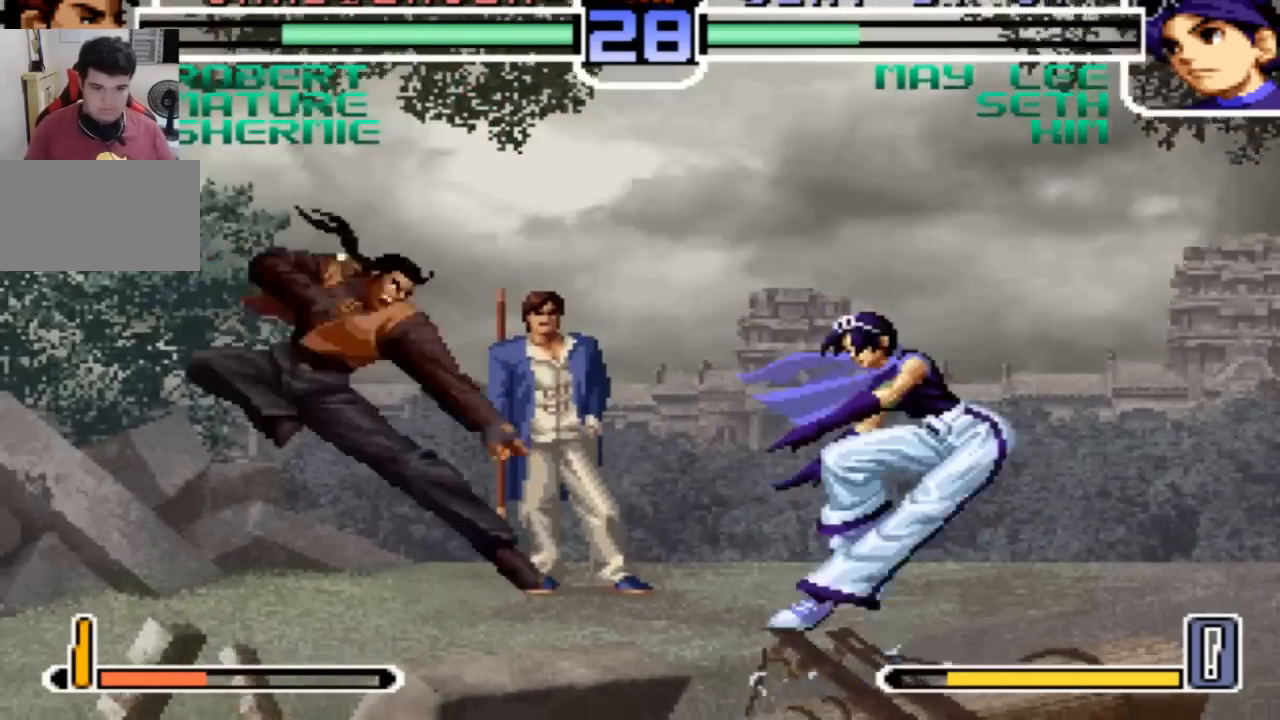
{"buttons": [], "left_stick": "up-left"}
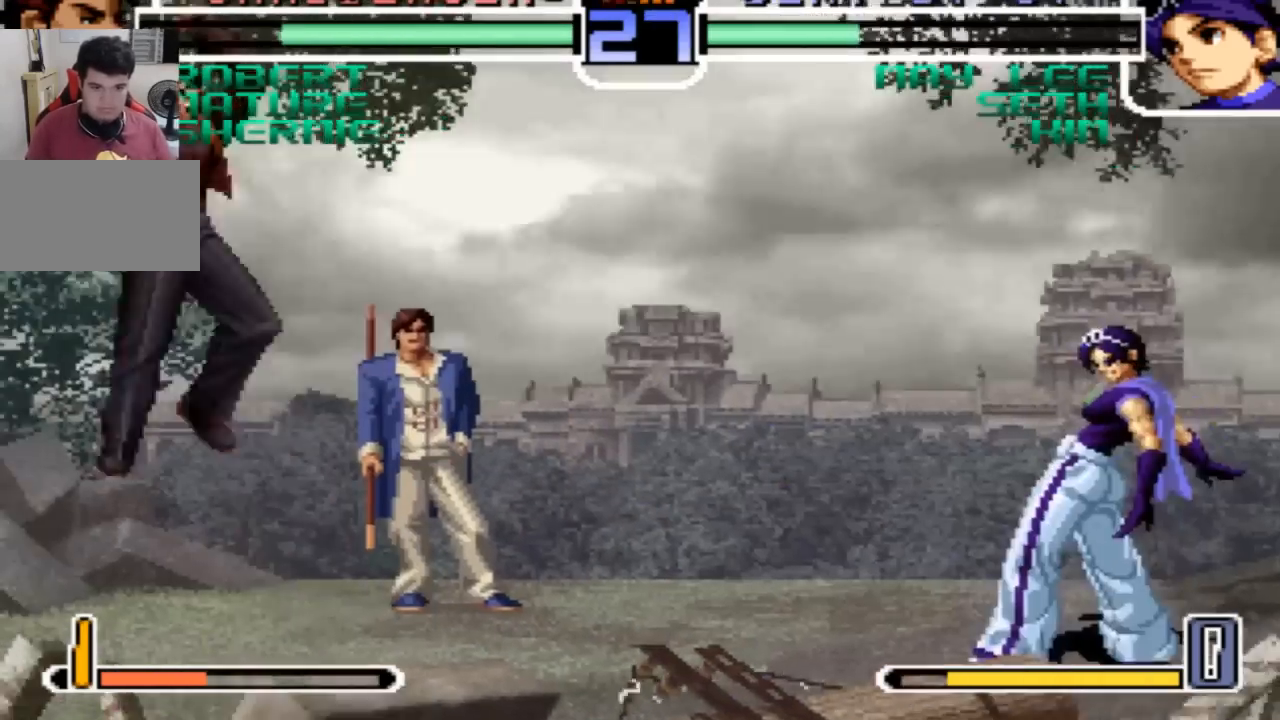
{"buttons": [], "left_stick": "down-left", "events": [[33, "left_stick", "down-left"], [100, "left_stick", "down-right"], [167, "left_stick", "left"], [334, "left_stick", "center"], [400, "left_stick", "down-left"]]}
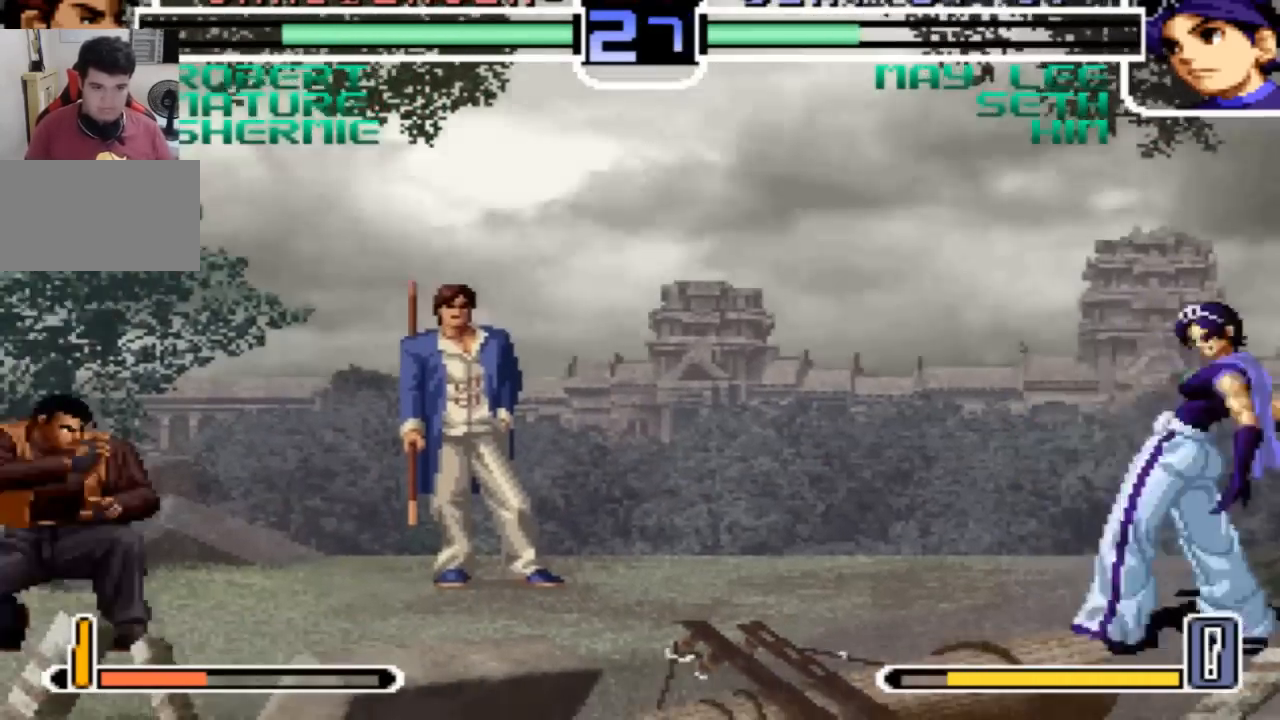
{"buttons": [], "left_stick": "left", "events": [[66, "left_stick", "down-right"], [166, "left_stick", "left"]]}
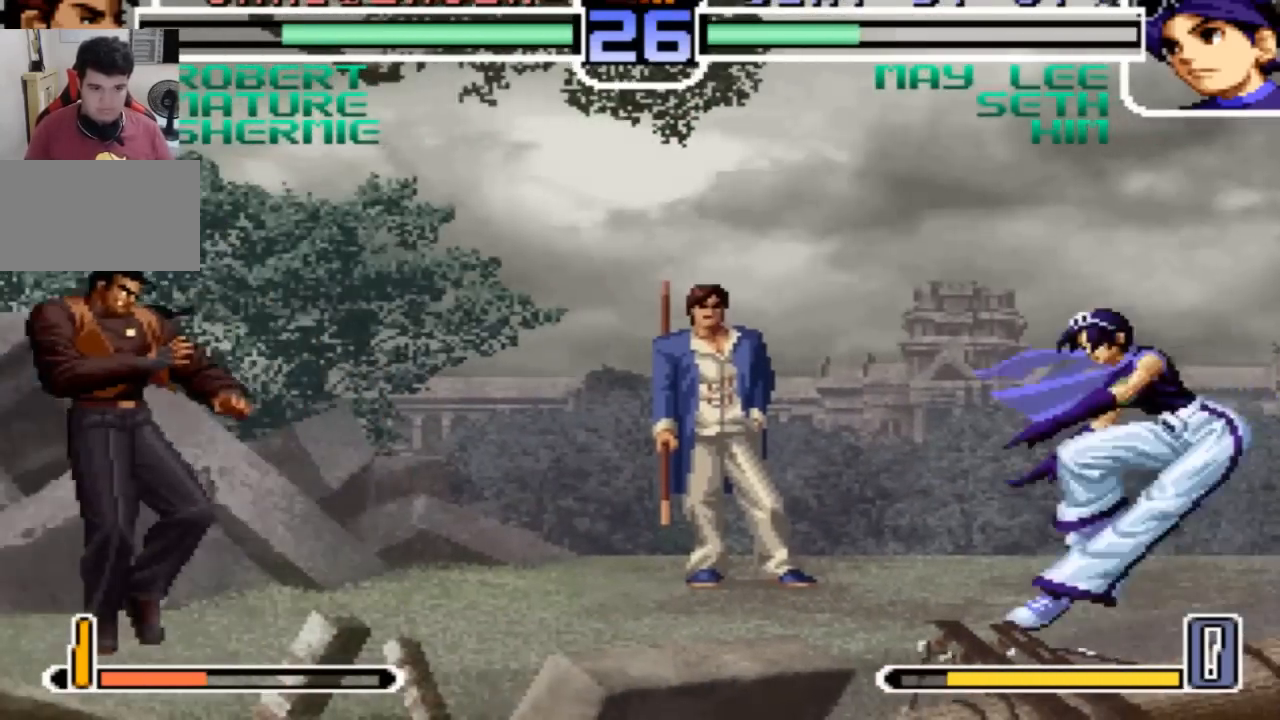
{"buttons": [], "left_stick": "down", "events": [[400, "left_stick", "down-left"], [501, "left_stick", "down"]]}
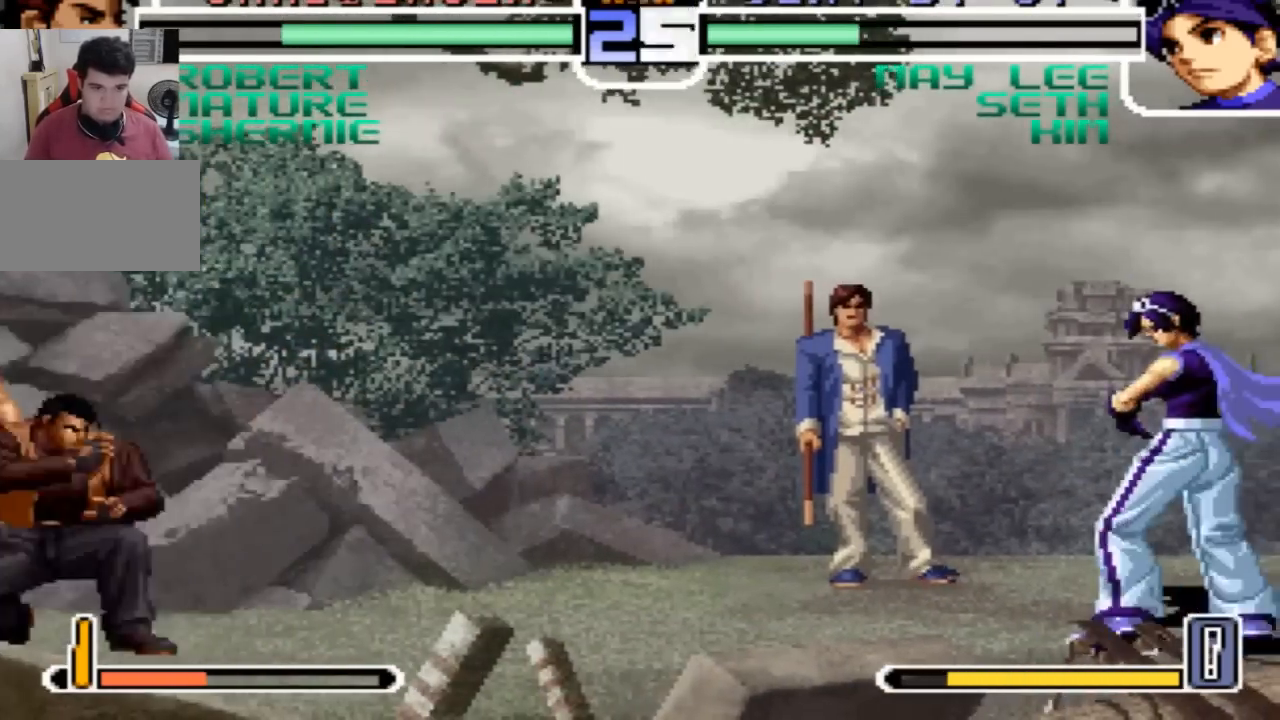
{"buttons": ["SQUARE"], "left_stick": "left", "events": [[100, "left_stick", "right"], [133, "SQUARE", "down"], [200, "left_stick", "center"], [333, "left_stick", "left"]]}